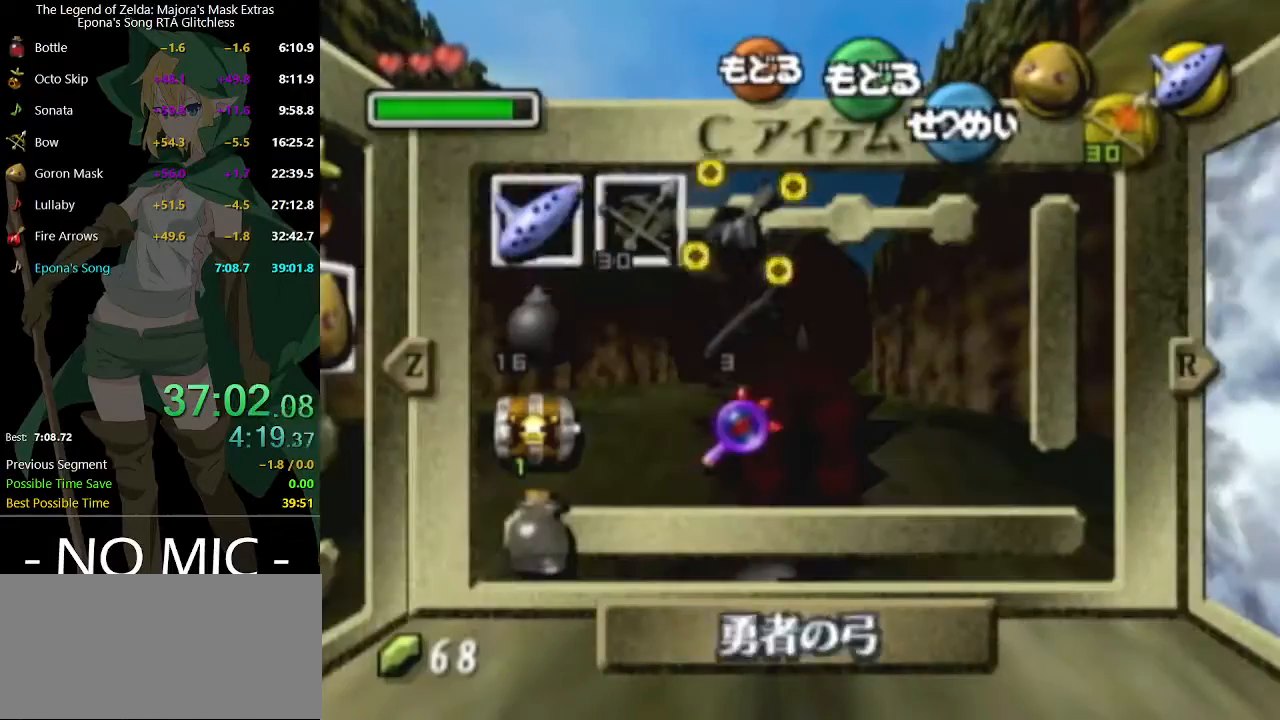
Gameplay with a controller (Nintendo layout); each line is a JSON object with the inputs held at the frame after it. "events" lists button and stick changes between this image and that frame as [ms after this image, input, new state], when the widget could be followed in between. Not read: L3 R3.
{"buttons": [], "left_stick": "center", "right_stick": "center", "events": [[33, "left_stick", "left"], [67, "left_stick", "down-left"], [167, "left_stick", "center"], [233, "left_stick", "down-left"], [267, "X", "down"], [333, "left_stick", "center"], [367, "X", "up"]]}
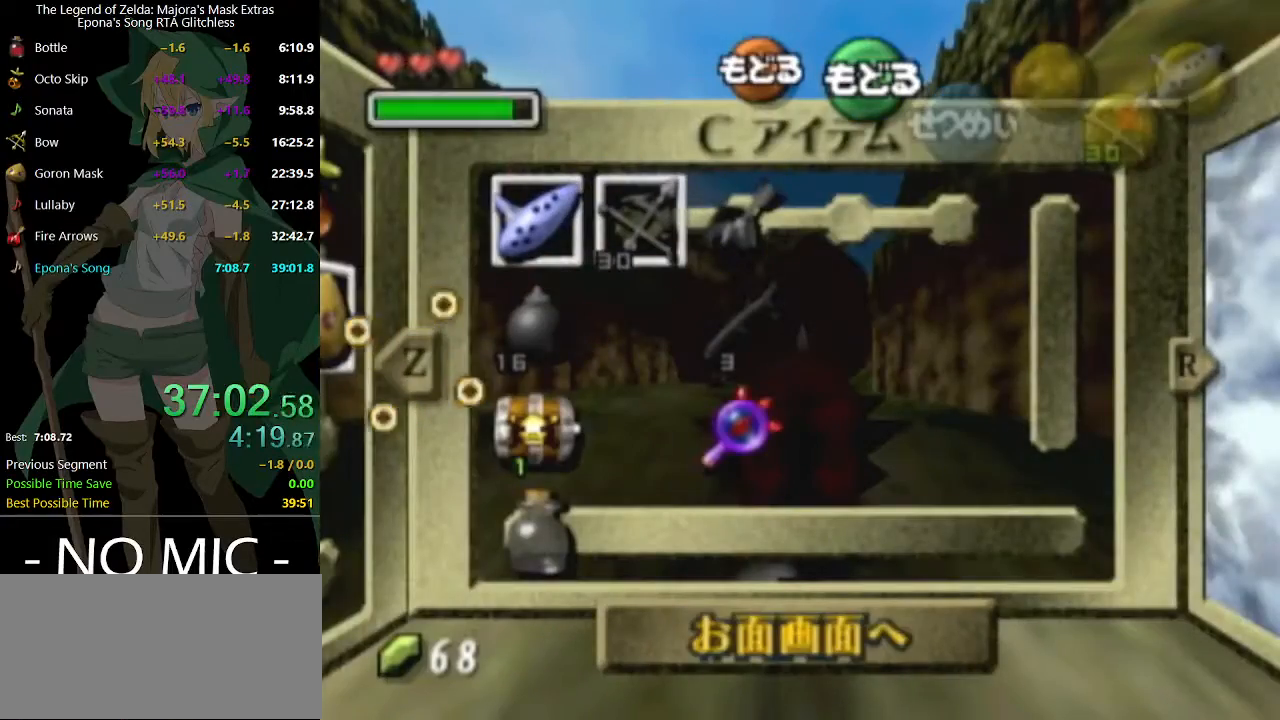
{"buttons": [], "left_stick": "down", "right_stick": "center", "events": [[333, "left_stick", "down"]]}
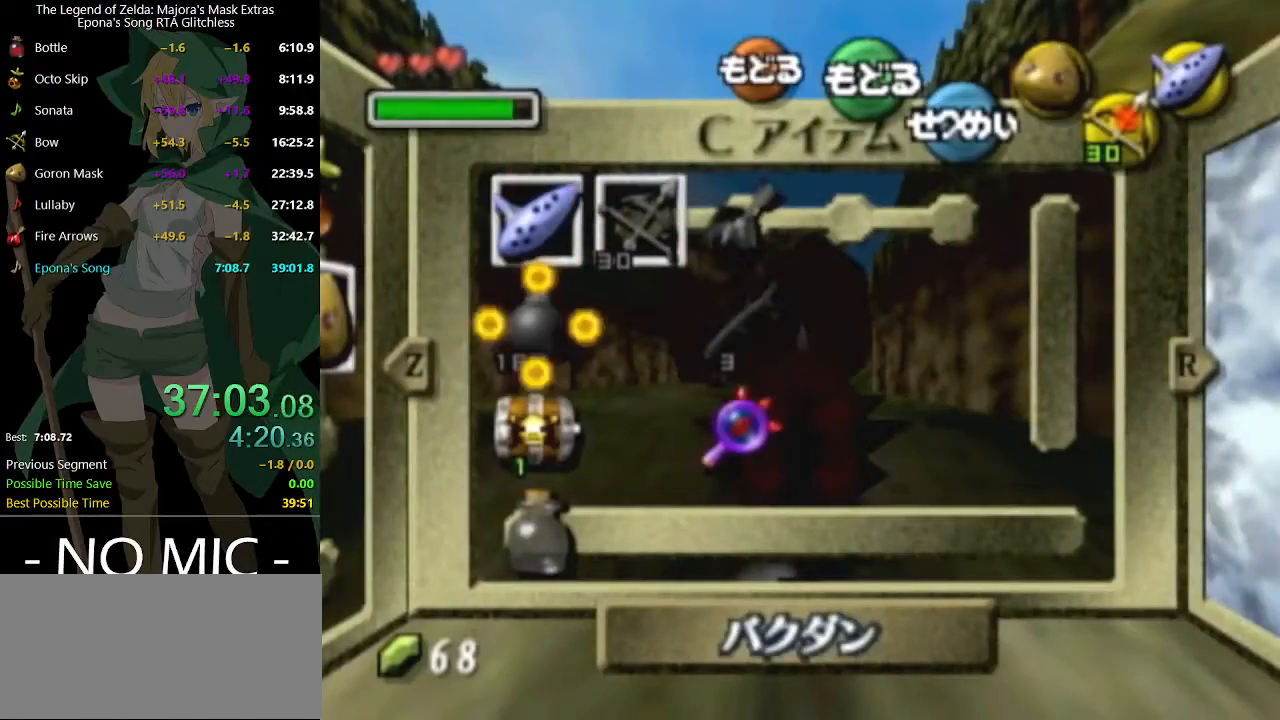
{"buttons": [], "left_stick": "center", "right_stick": "center", "events": [[33, "left_stick", "center"], [200, "left_stick", "down"], [267, "X", "down"], [300, "left_stick", "center"], [367, "X", "up"]]}
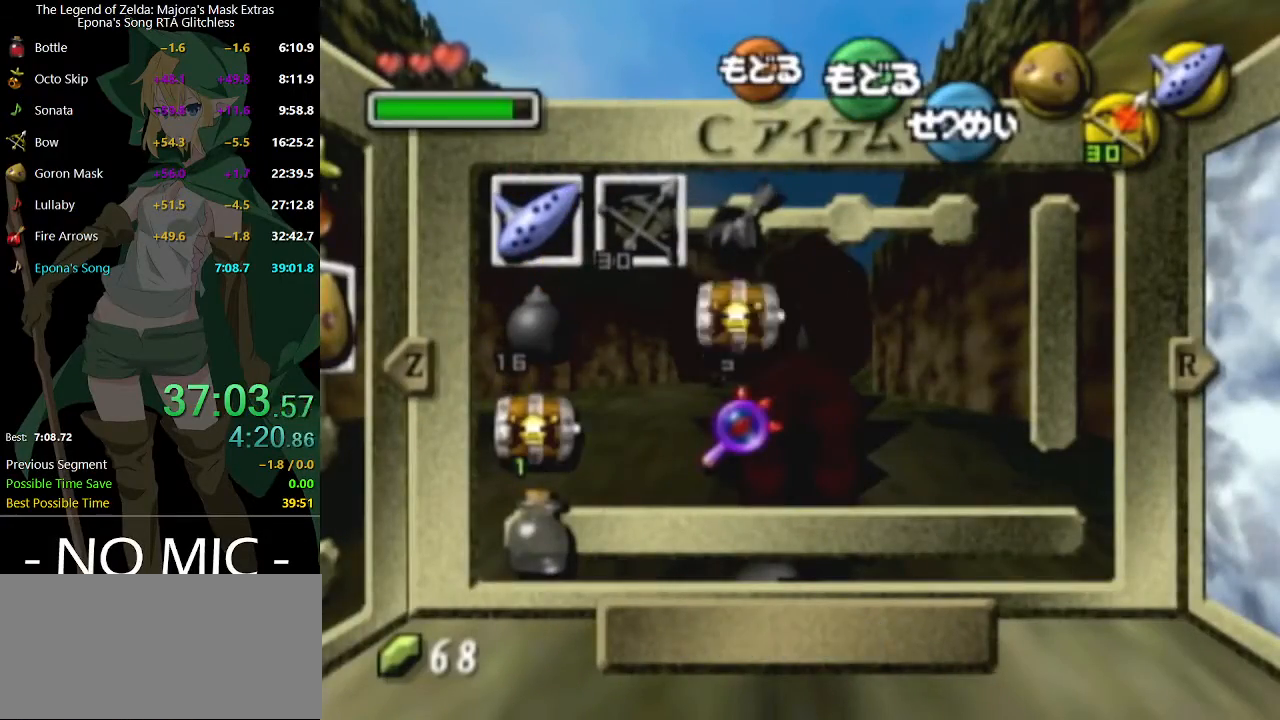
{"buttons": ["A"], "left_stick": "up", "right_stick": "center", "events": [[167, "START", "down"], [267, "START", "up"], [300, "left_stick", "up"], [367, "A", "down"]]}
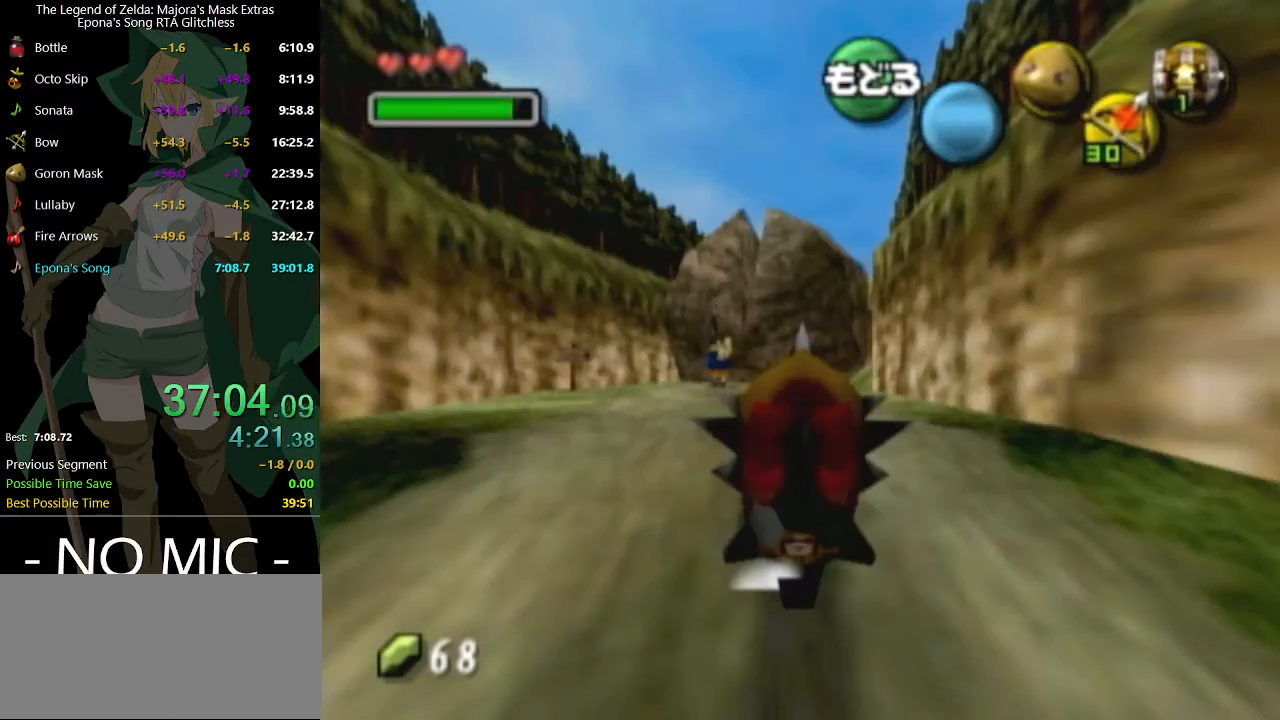
{"buttons": ["A"], "left_stick": "up", "right_stick": "center", "events": []}
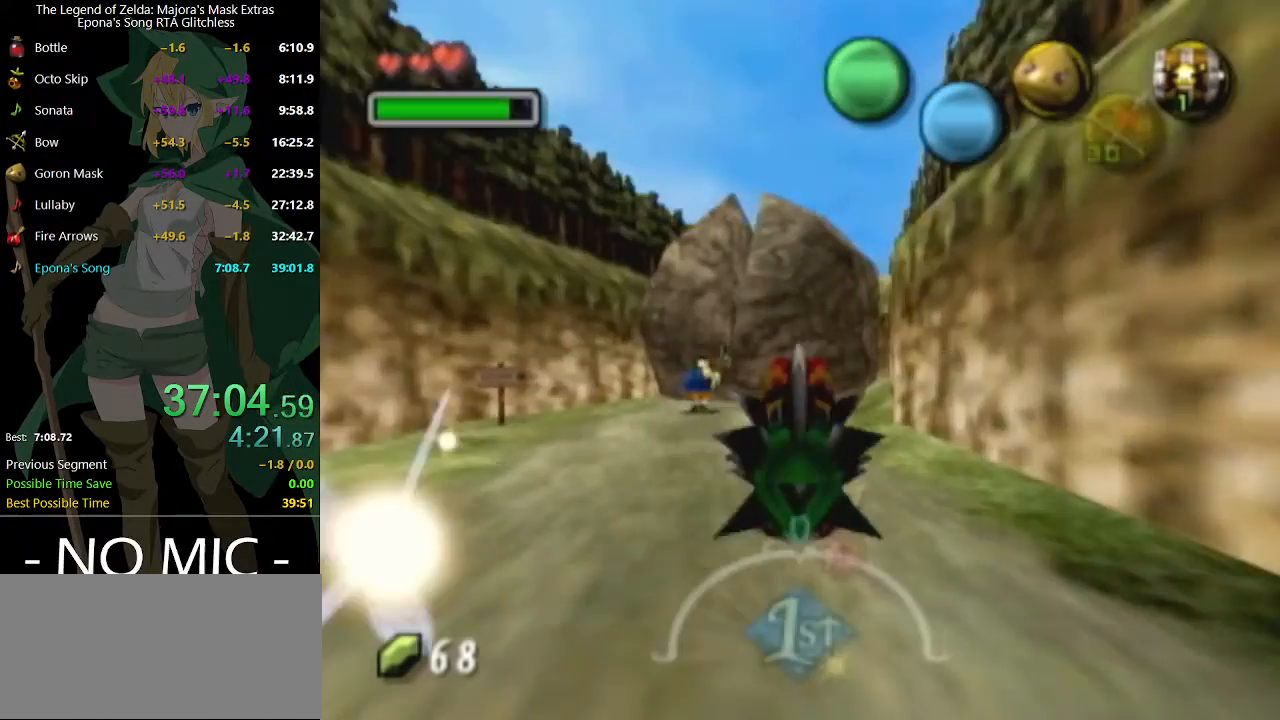
{"buttons": [], "left_stick": "up", "right_stick": "center", "events": [[33, "A", "up"]]}
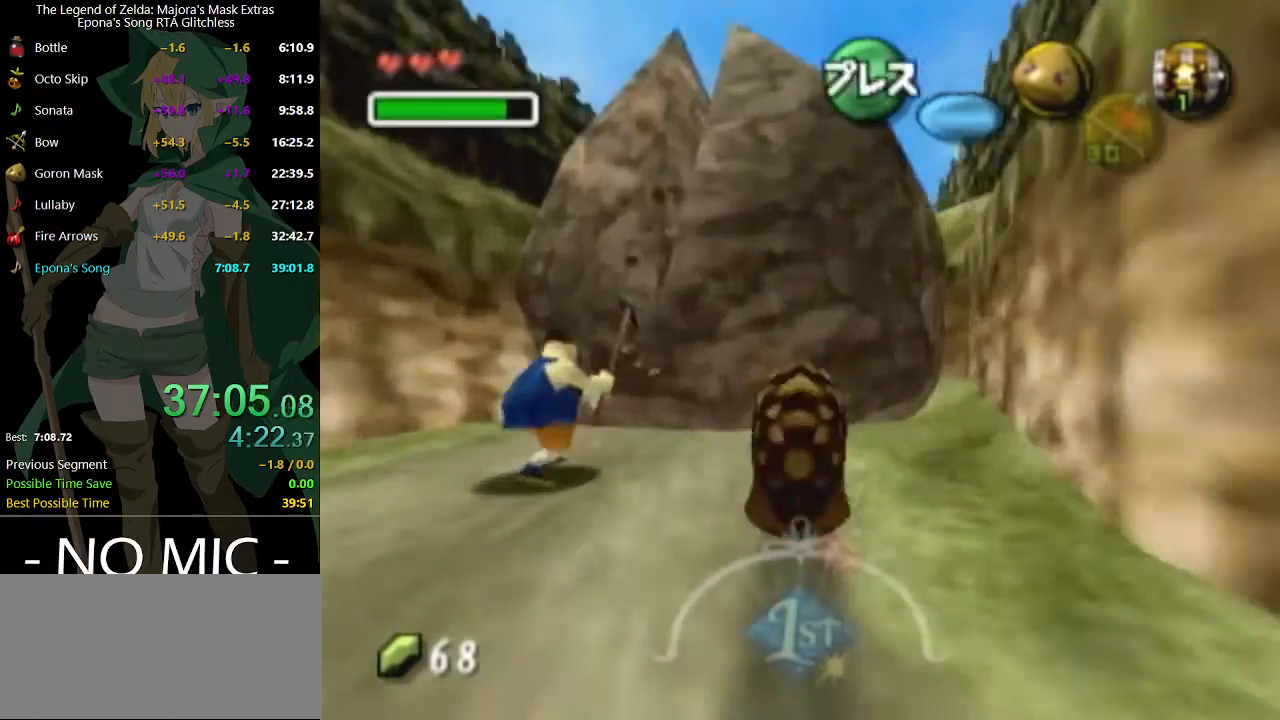
{"buttons": [], "left_stick": "up", "right_stick": "center", "events": [[33, "X", "down"], [100, "X", "up"], [200, "left_stick", "center"], [233, "R1", "down"], [333, "R1", "up"], [467, "left_stick", "up"]]}
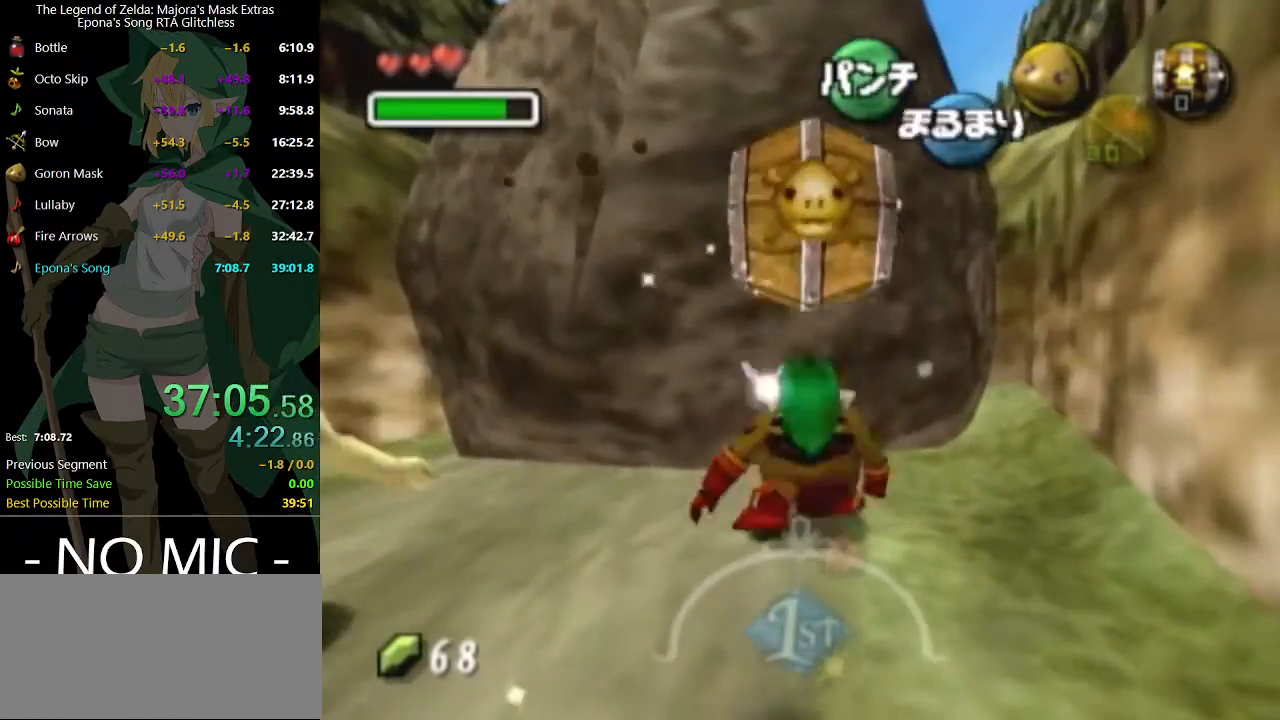
{"buttons": [], "left_stick": "down", "right_stick": "center", "events": [[233, "Y", "down"], [333, "Y", "up"], [333, "left_stick", "center"], [400, "Y", "down"], [433, "left_stick", "down"], [467, "Y", "up"]]}
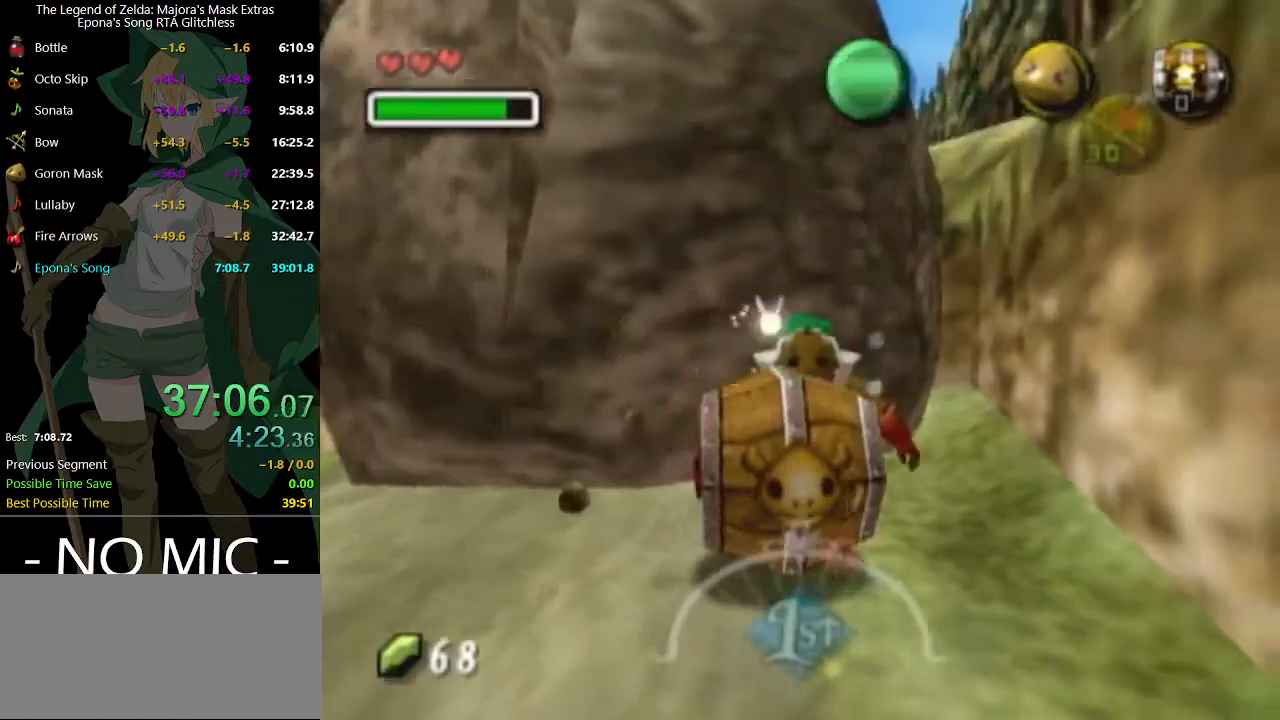
{"buttons": [], "left_stick": "down", "right_stick": "center", "events": [[33, "Y", "down"], [100, "Y", "up"], [167, "Y", "down"], [233, "Y", "up"]]}
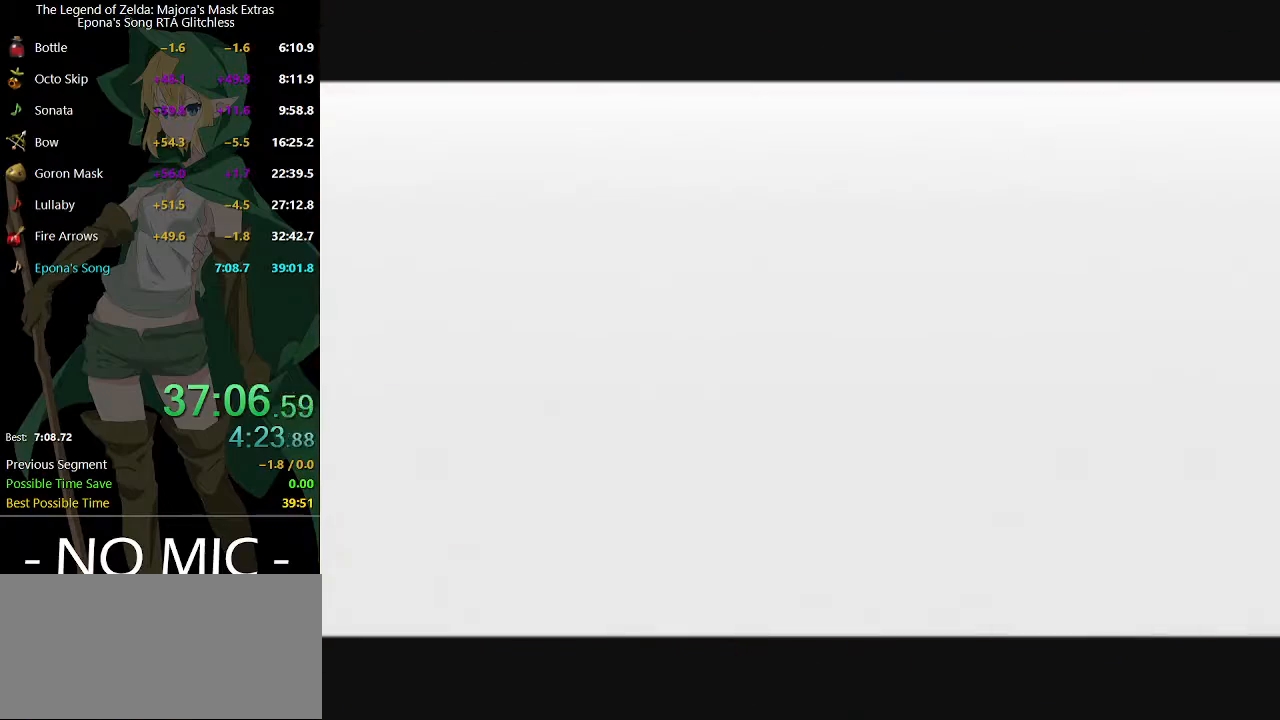
{"buttons": [], "left_stick": "down", "right_stick": "center", "events": []}
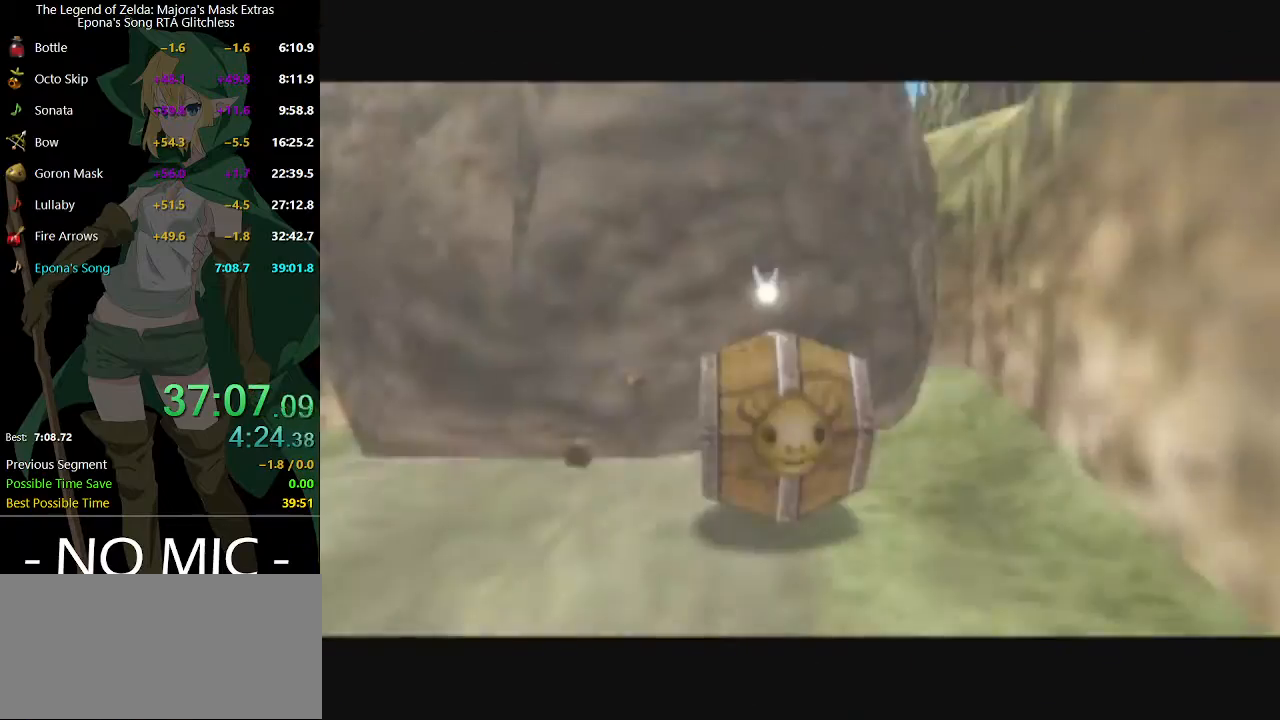
{"buttons": ["L1", "R2"], "left_stick": "center", "right_stick": "center", "events": [[200, "L1", "down"], [200, "left_stick", "center"], [300, "R2", "down"]]}
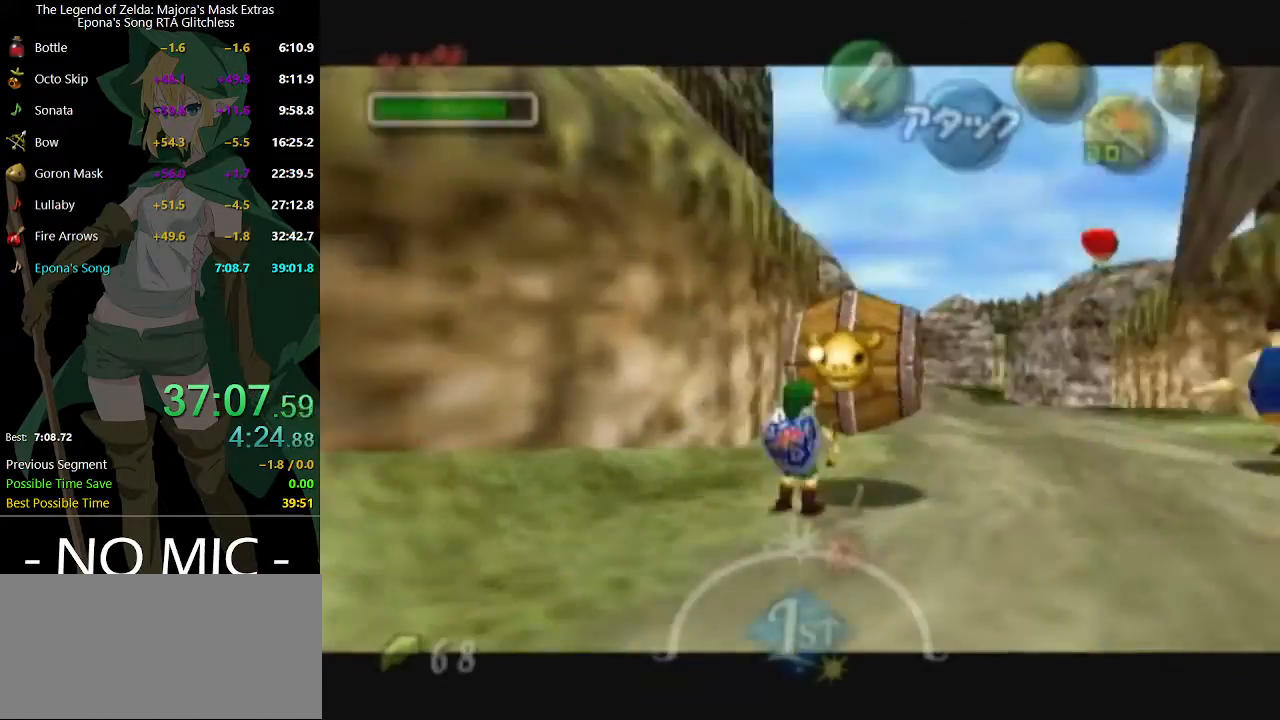
{"buttons": ["L1"], "left_stick": "center", "right_stick": "center", "events": [[467, "R2", "up"]]}
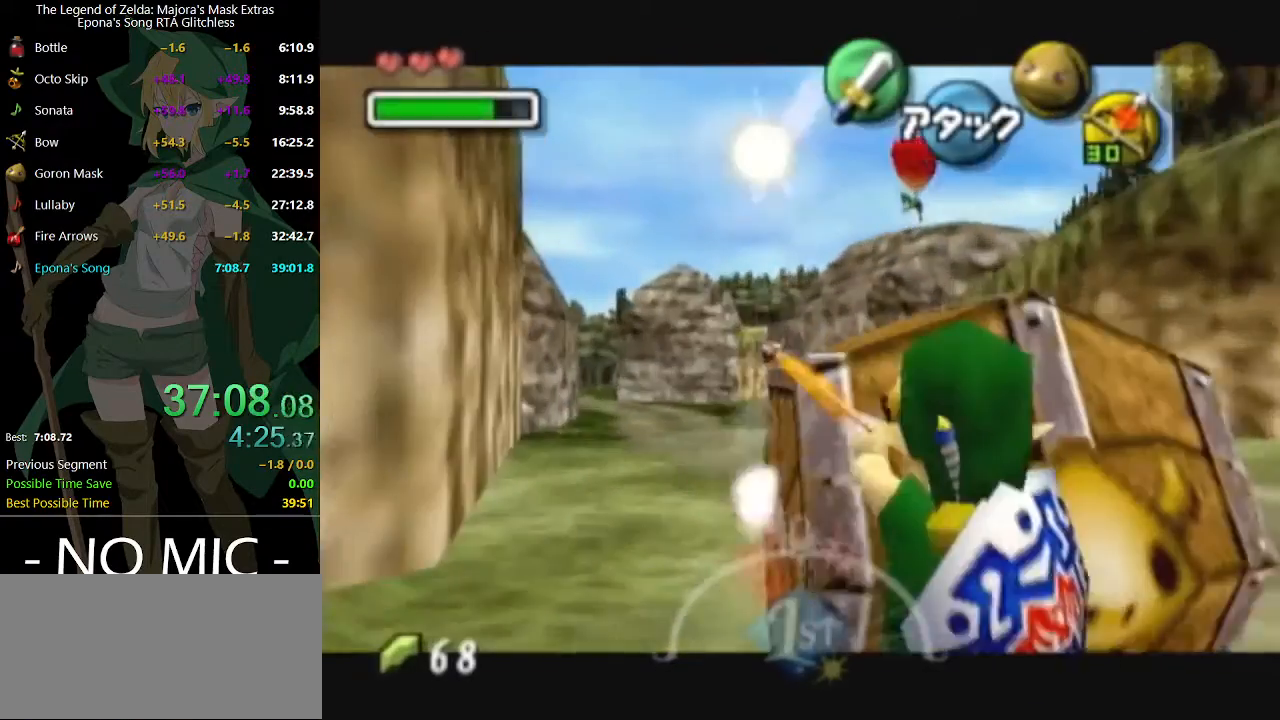
{"buttons": [], "left_stick": "center", "right_stick": "center", "events": [[33, "left_stick", "down"], [100, "A", "down"], [200, "A", "up"], [267, "left_stick", "center"], [367, "L1", "up"]]}
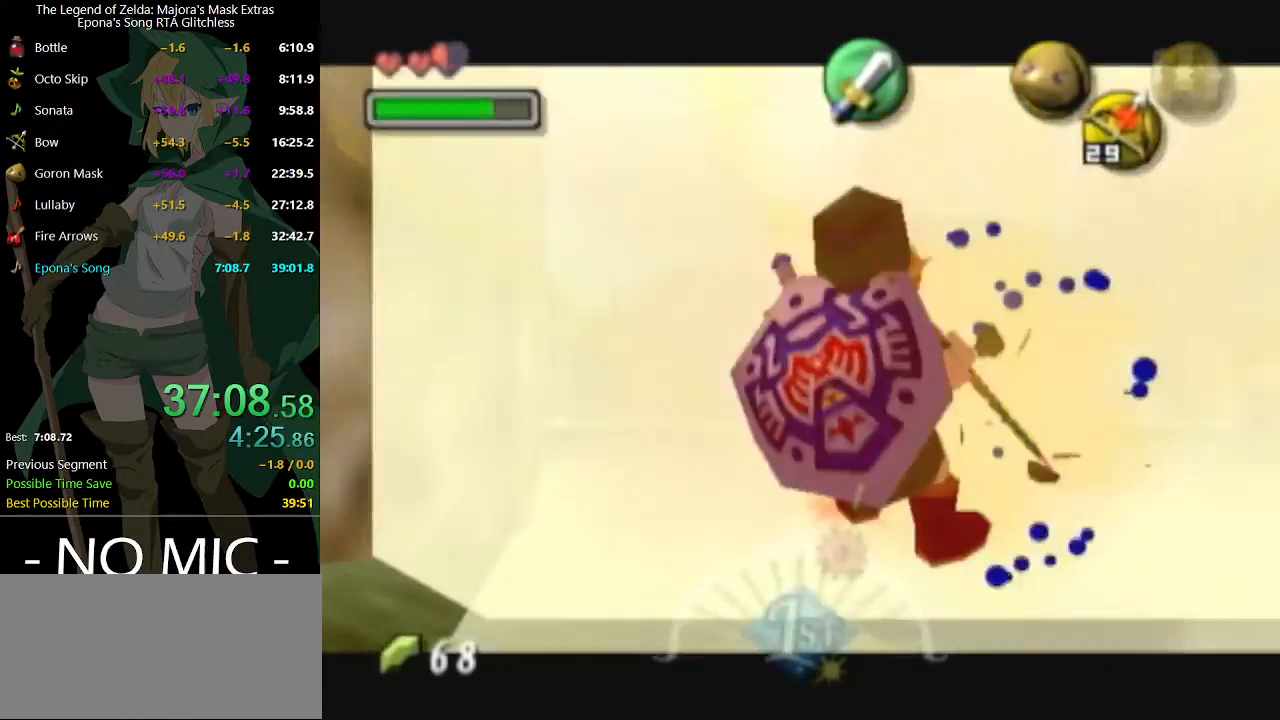
{"buttons": [], "left_stick": "center", "right_stick": "center", "events": []}
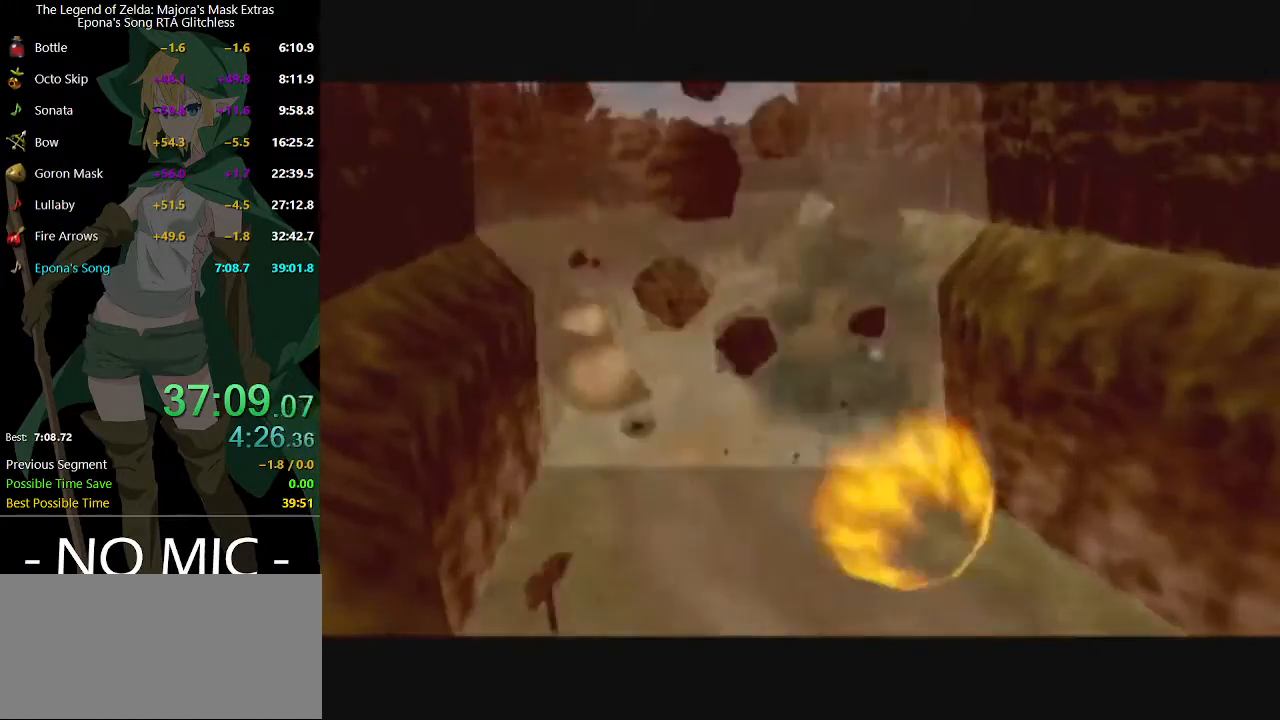
{"buttons": [], "left_stick": "center", "right_stick": "center", "events": []}
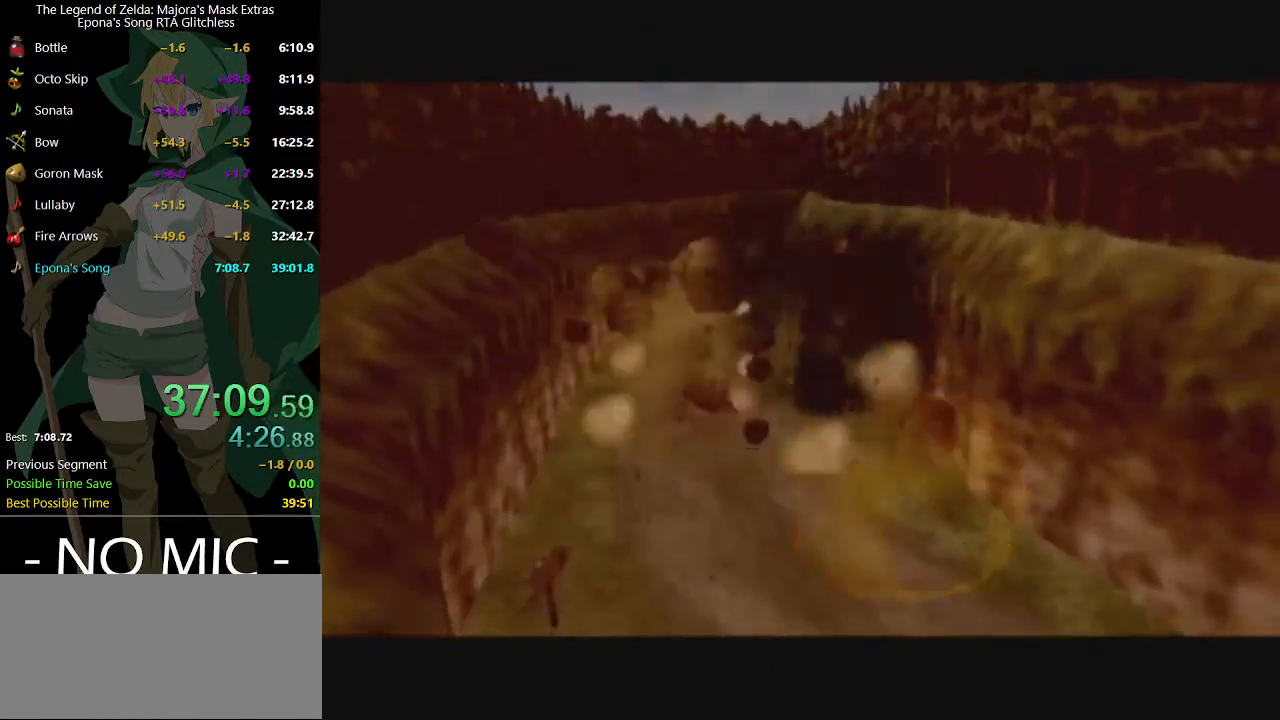
{"buttons": [], "left_stick": "center", "right_stick": "center", "events": []}
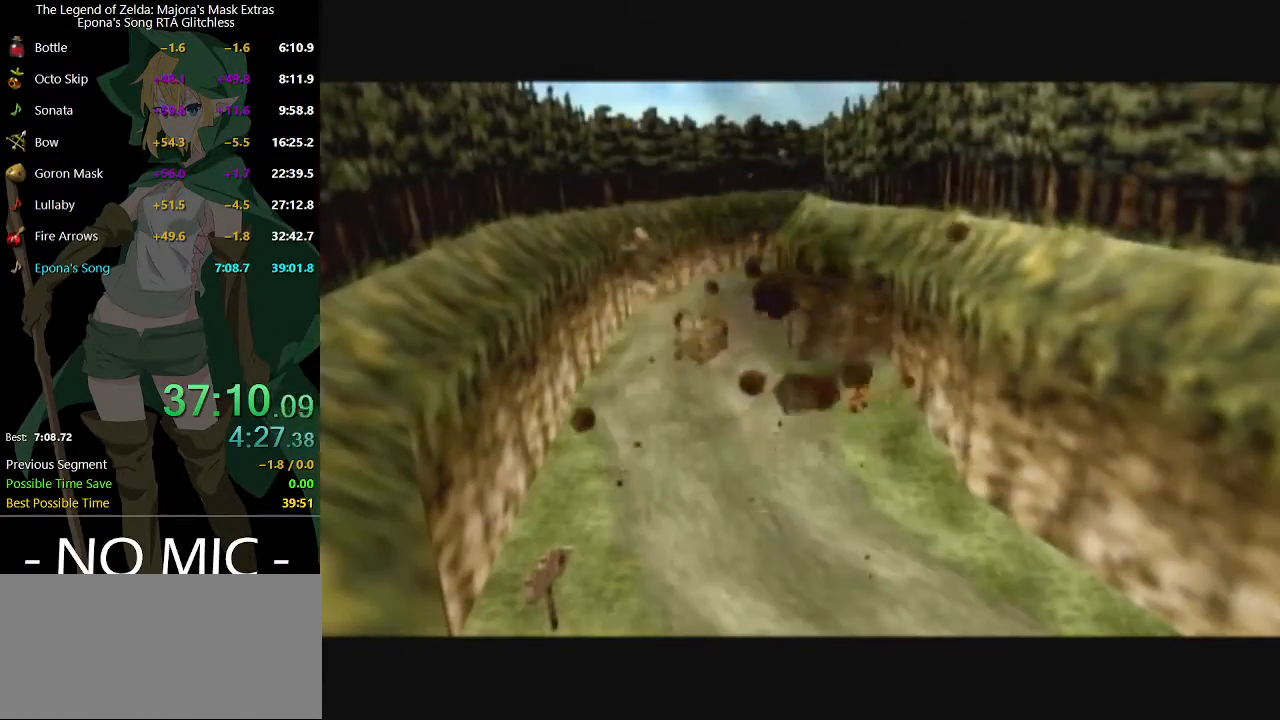
{"buttons": [], "left_stick": "center", "right_stick": "center", "events": []}
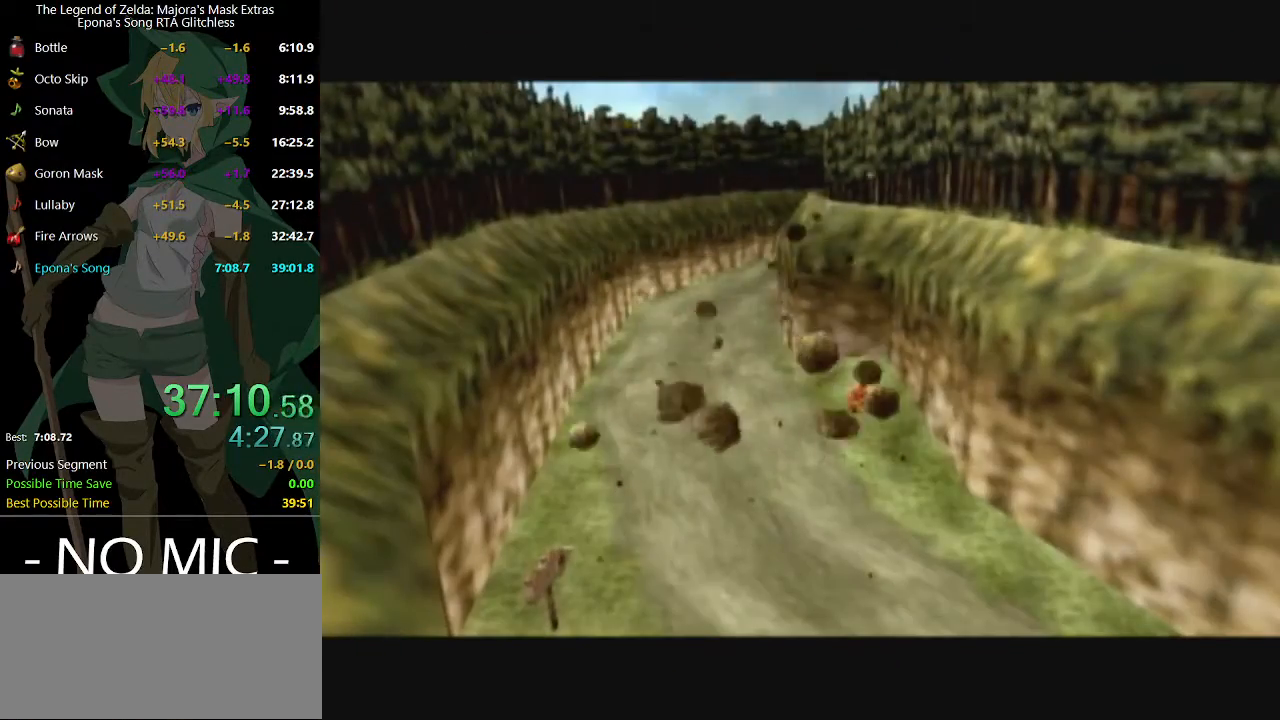
{"buttons": [], "left_stick": "center", "right_stick": "center", "events": [[233, "Y", "down"], [267, "Y", "up"], [367, "Y", "down"], [433, "Y", "up"]]}
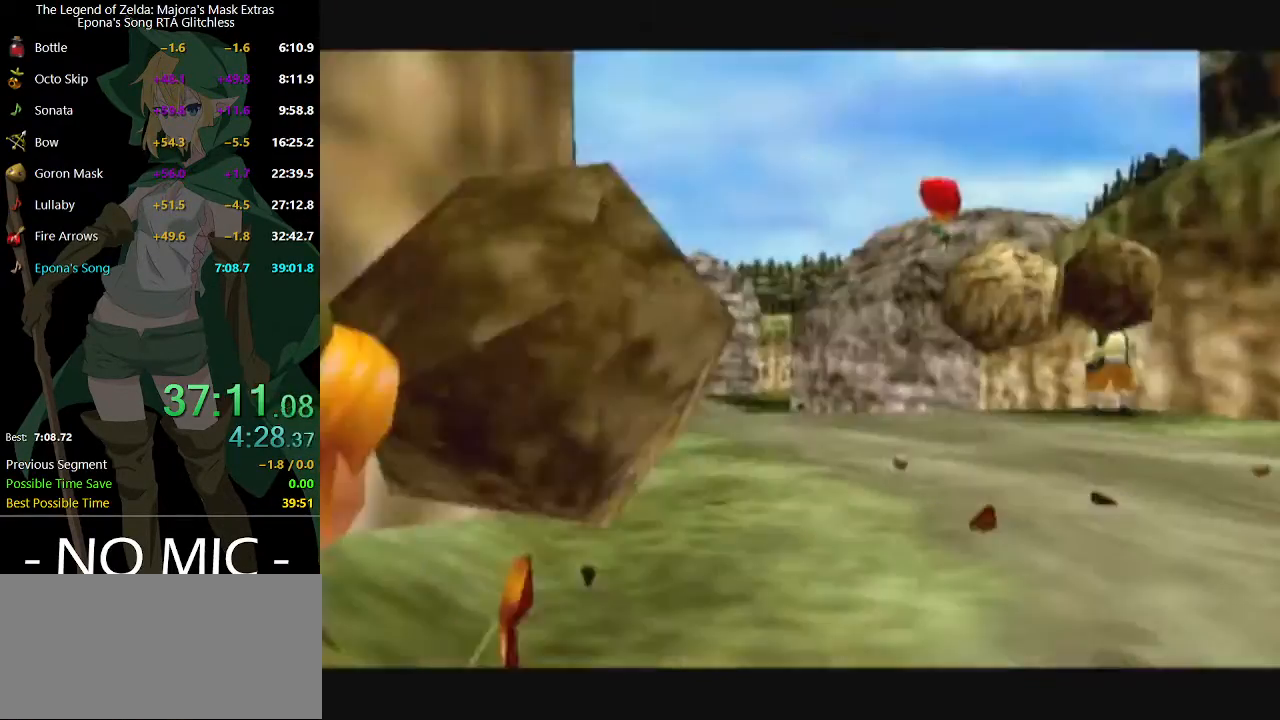
{"buttons": [], "left_stick": "center", "right_stick": "center", "events": [[33, "Y", "down"], [67, "Y", "up"], [133, "Y", "down"], [200, "Y", "up"], [267, "Y", "down"], [300, "Y", "up"], [400, "Y", "down"], [467, "Y", "up"]]}
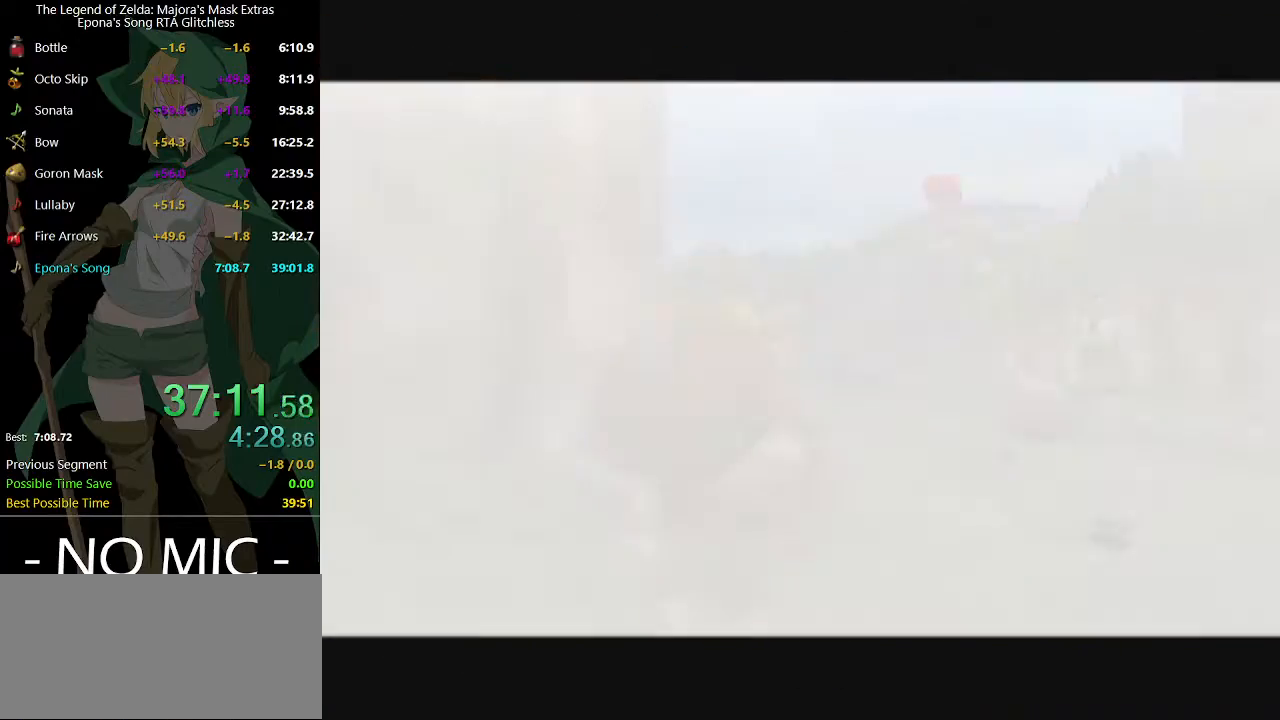
{"buttons": [], "left_stick": "down-right", "right_stick": "center", "events": [[67, "left_stick", "down-right"]]}
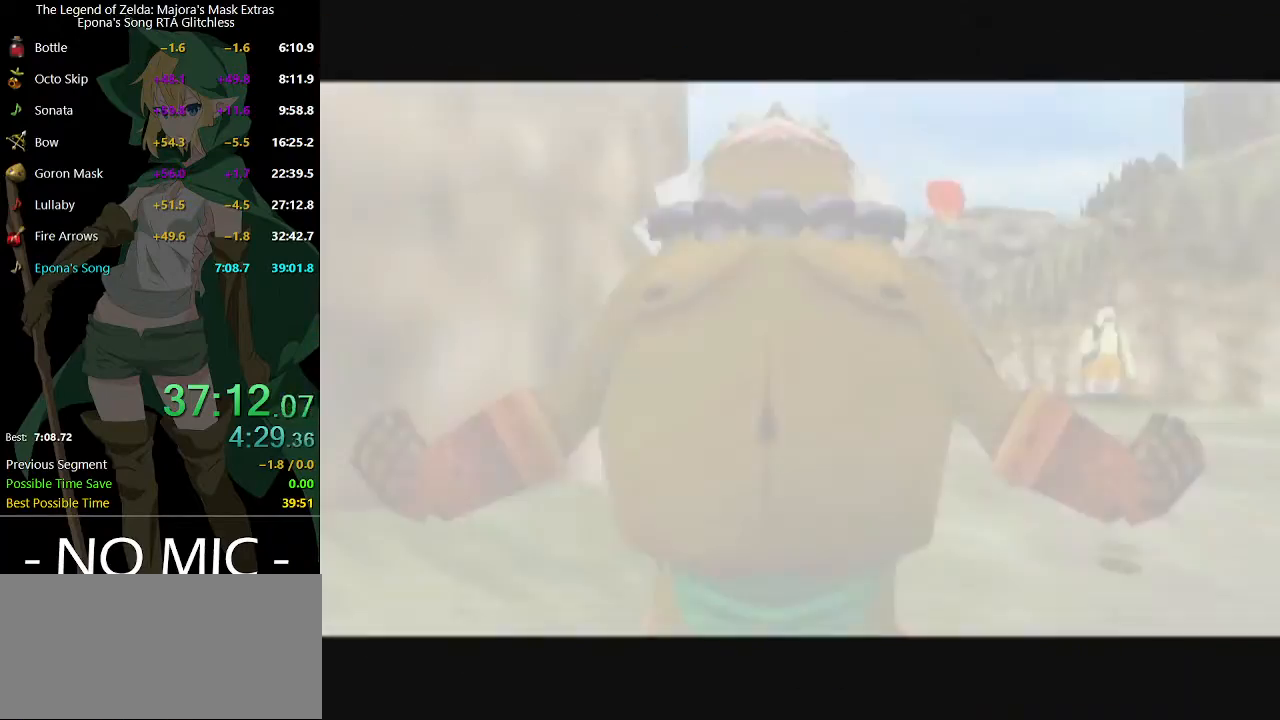
{"buttons": [], "left_stick": "down-right", "right_stick": "center", "events": []}
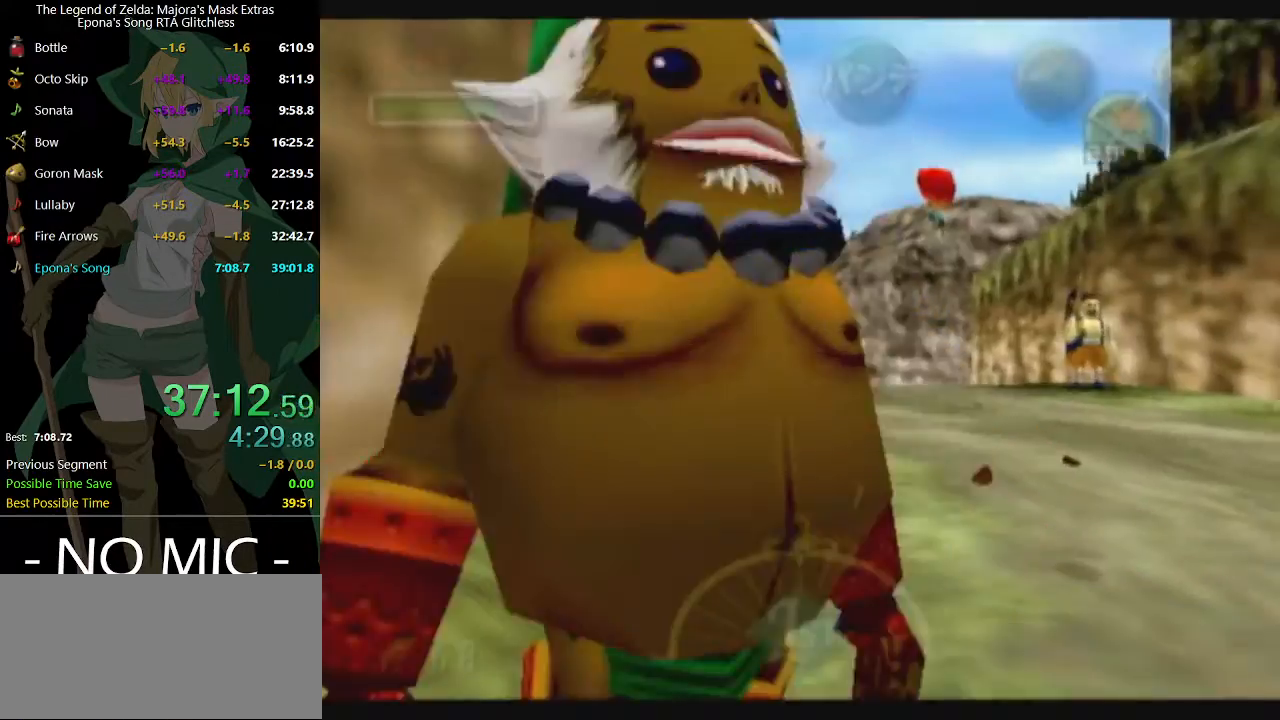
{"buttons": ["A"], "left_stick": "right", "right_stick": "center", "events": [[67, "A", "down"], [500, "left_stick", "right"]]}
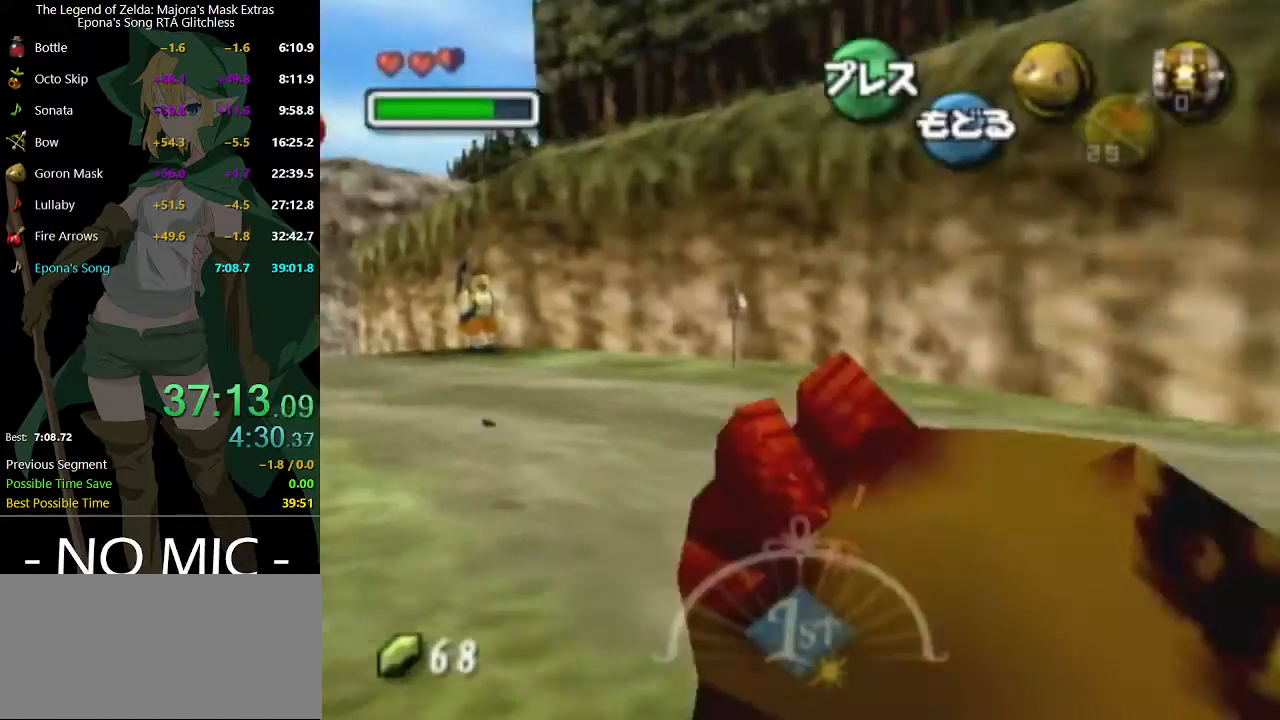
{"buttons": ["A"], "left_stick": "down-right", "right_stick": "center", "events": [[167, "left_stick", "down-right"], [267, "left_stick", "right"], [500, "left_stick", "down-right"]]}
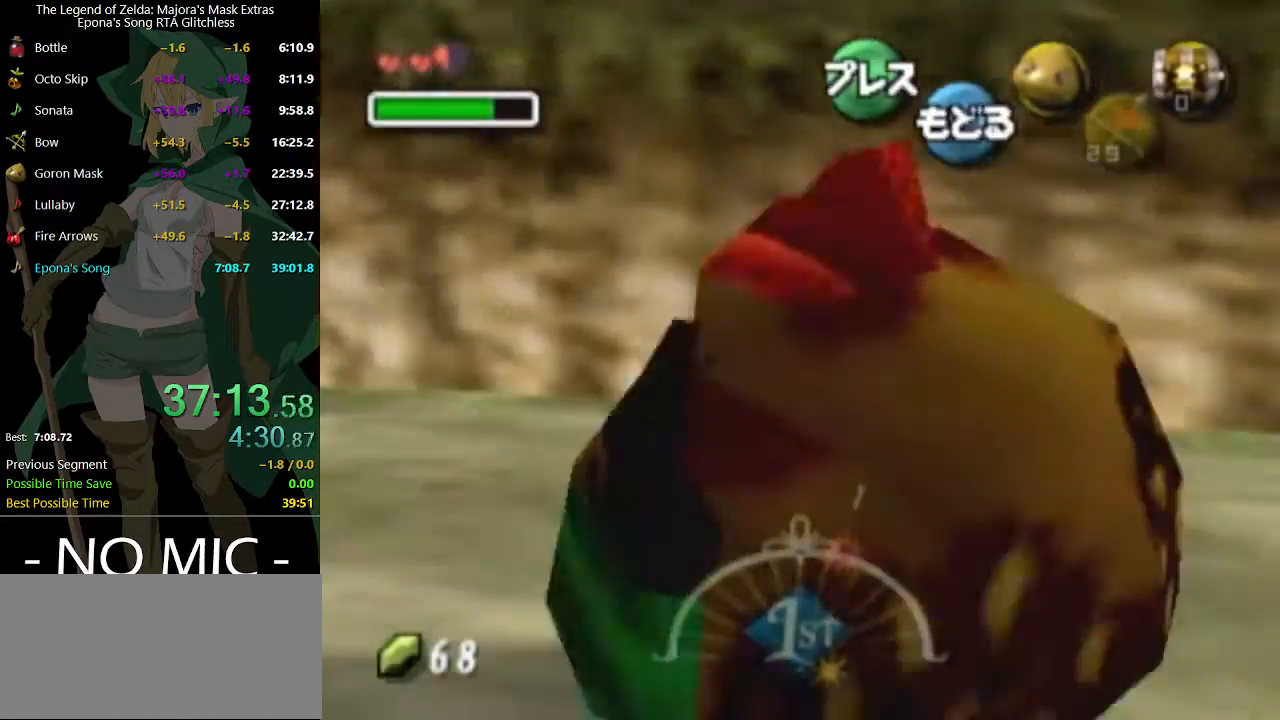
{"buttons": ["A"], "left_stick": "right", "right_stick": "center", "events": [[100, "left_stick", "right"]]}
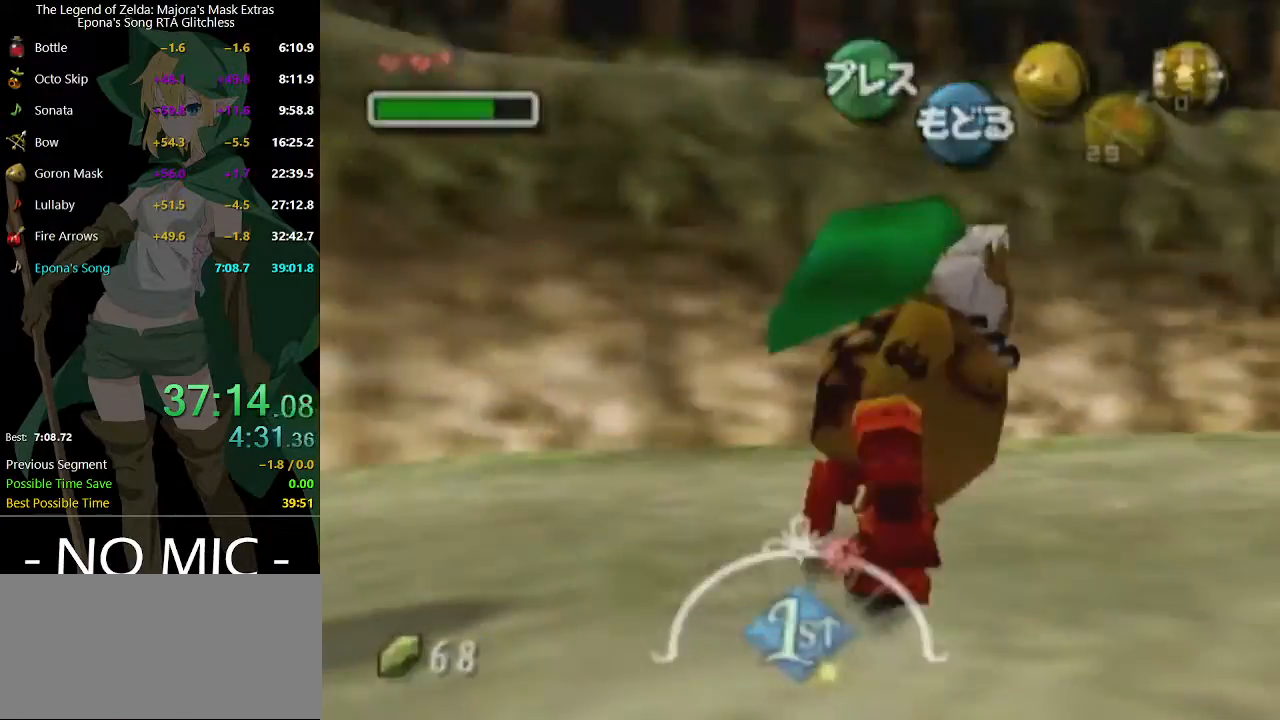
{"buttons": [], "left_stick": "center", "right_stick": "center", "events": [[233, "left_stick", "center"], [267, "A", "up"]]}
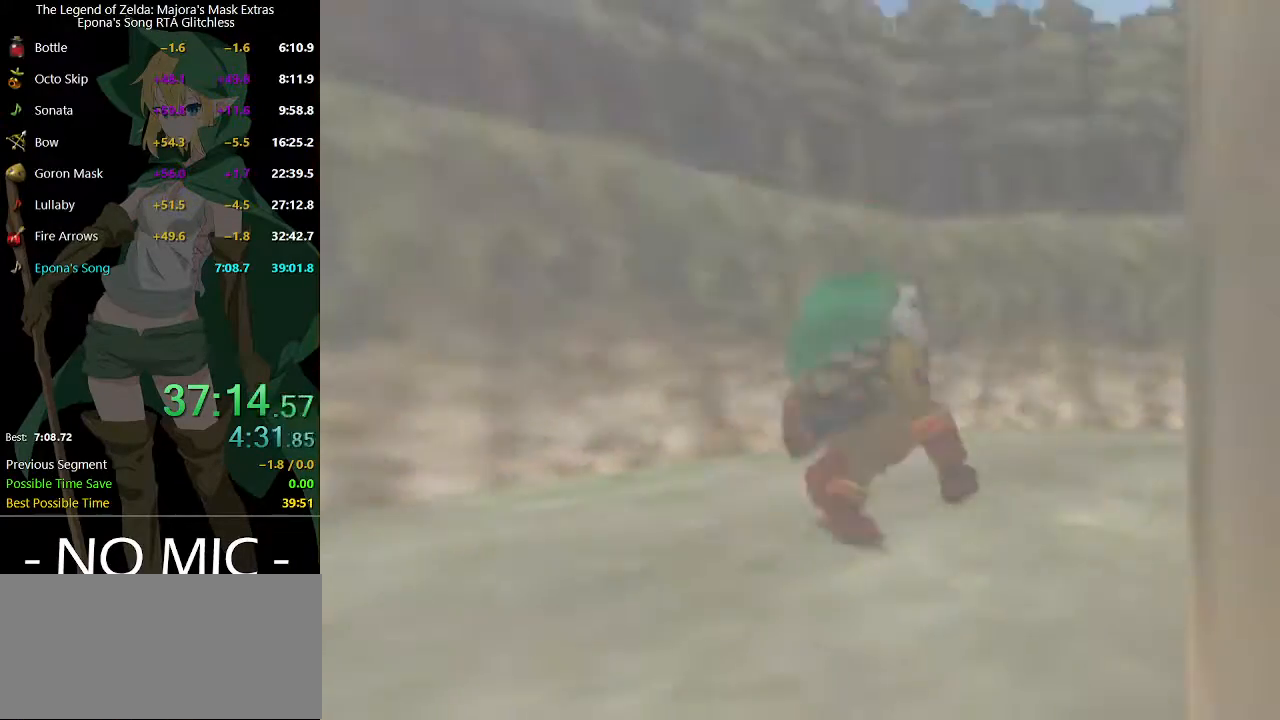
{"buttons": [], "left_stick": "up", "right_stick": "center", "events": [[100, "left_stick", "up"]]}
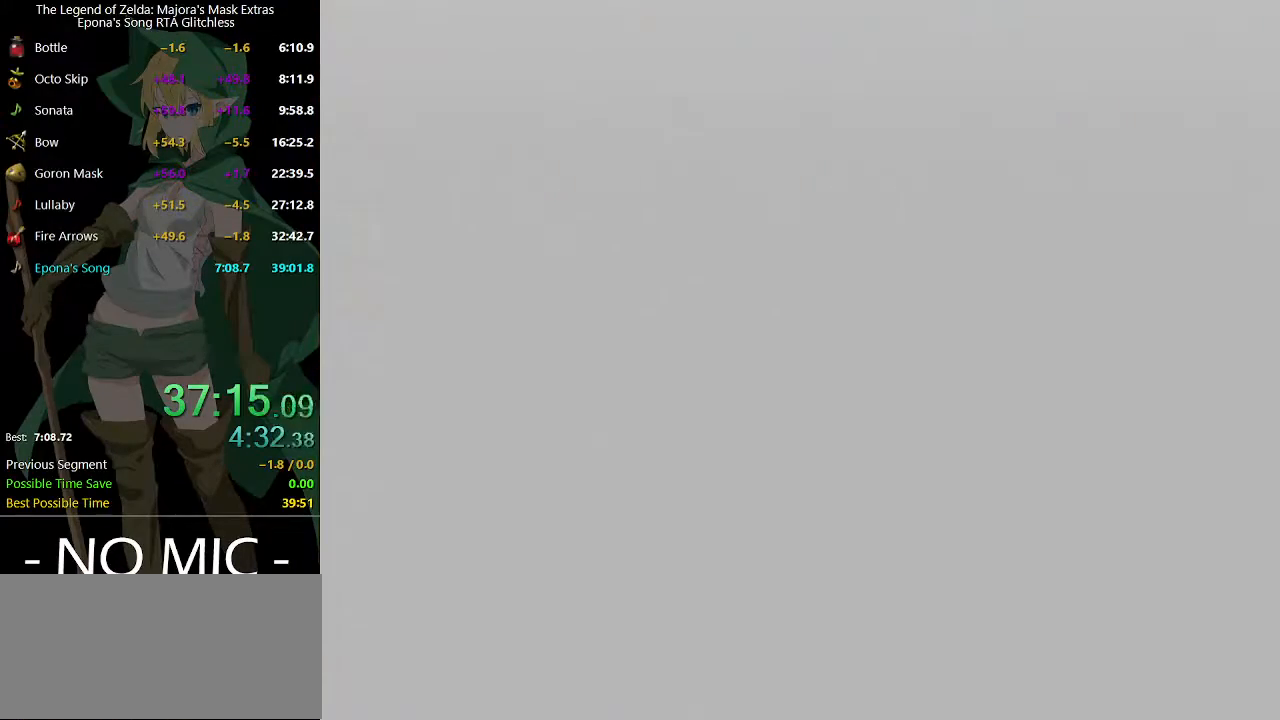
{"buttons": [], "left_stick": "up", "right_stick": "center", "events": []}
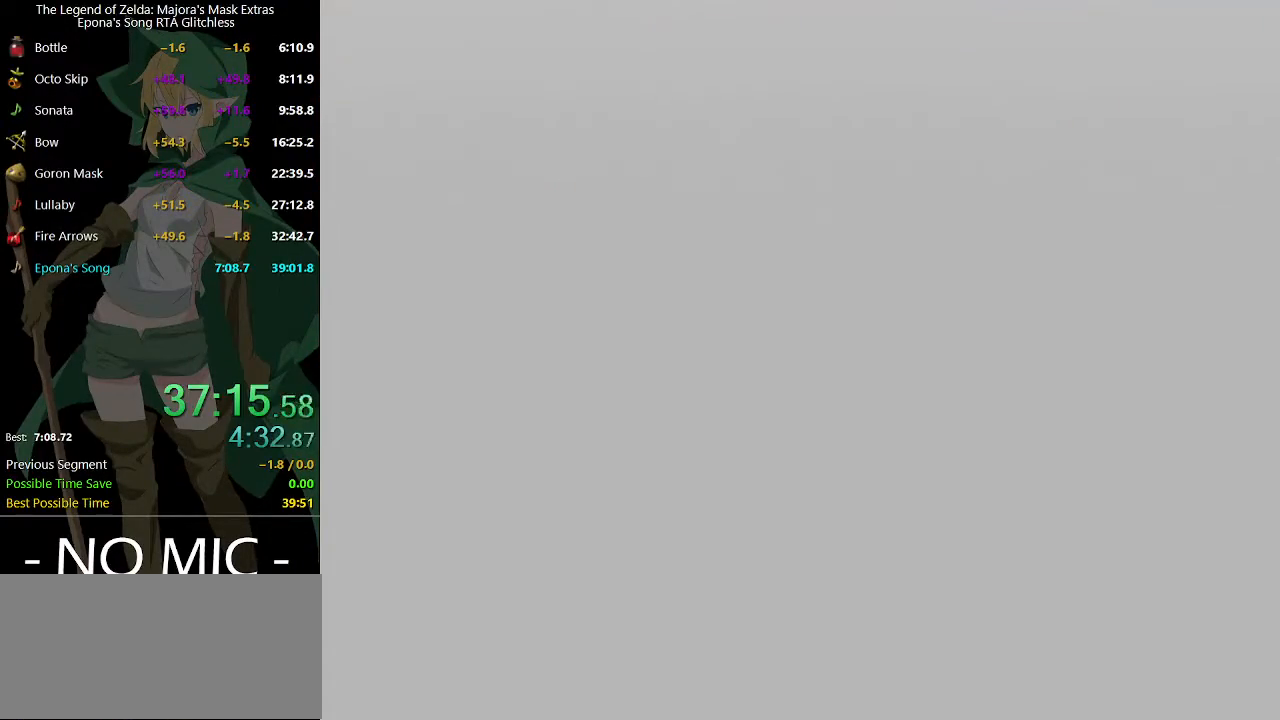
{"buttons": [], "left_stick": "up", "right_stick": "center", "events": []}
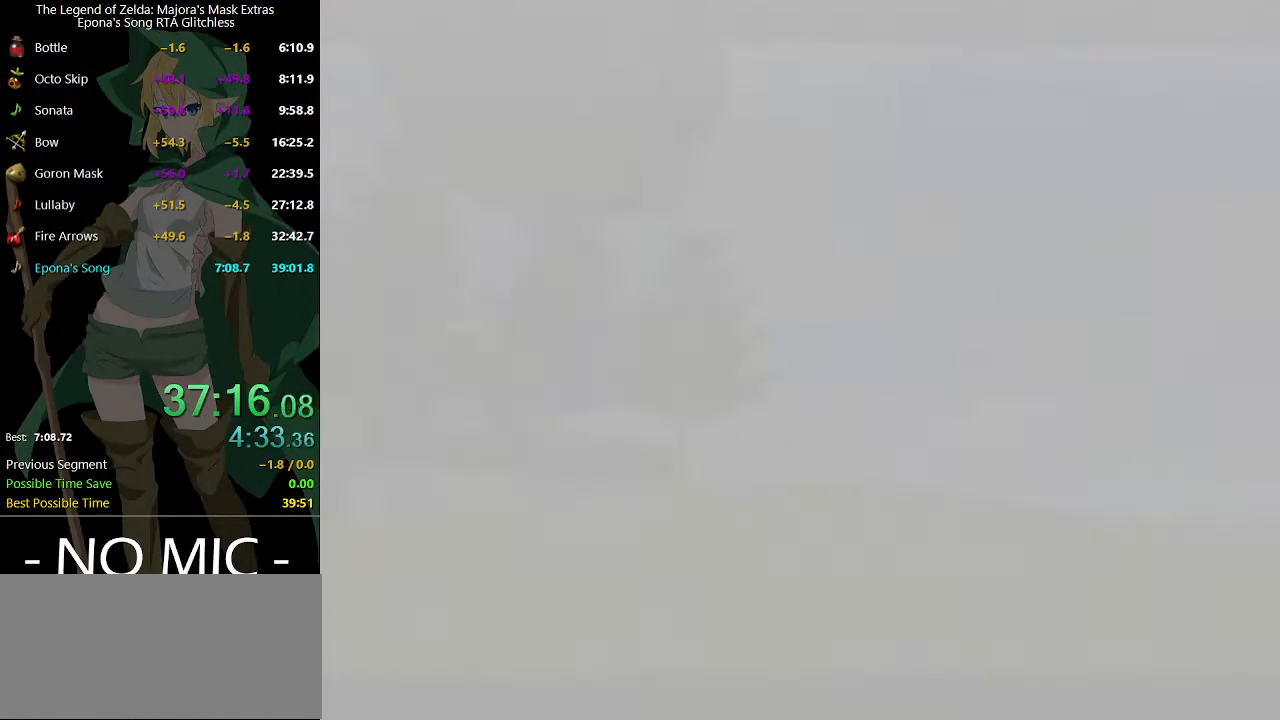
{"buttons": [], "left_stick": "up", "right_stick": "center", "events": []}
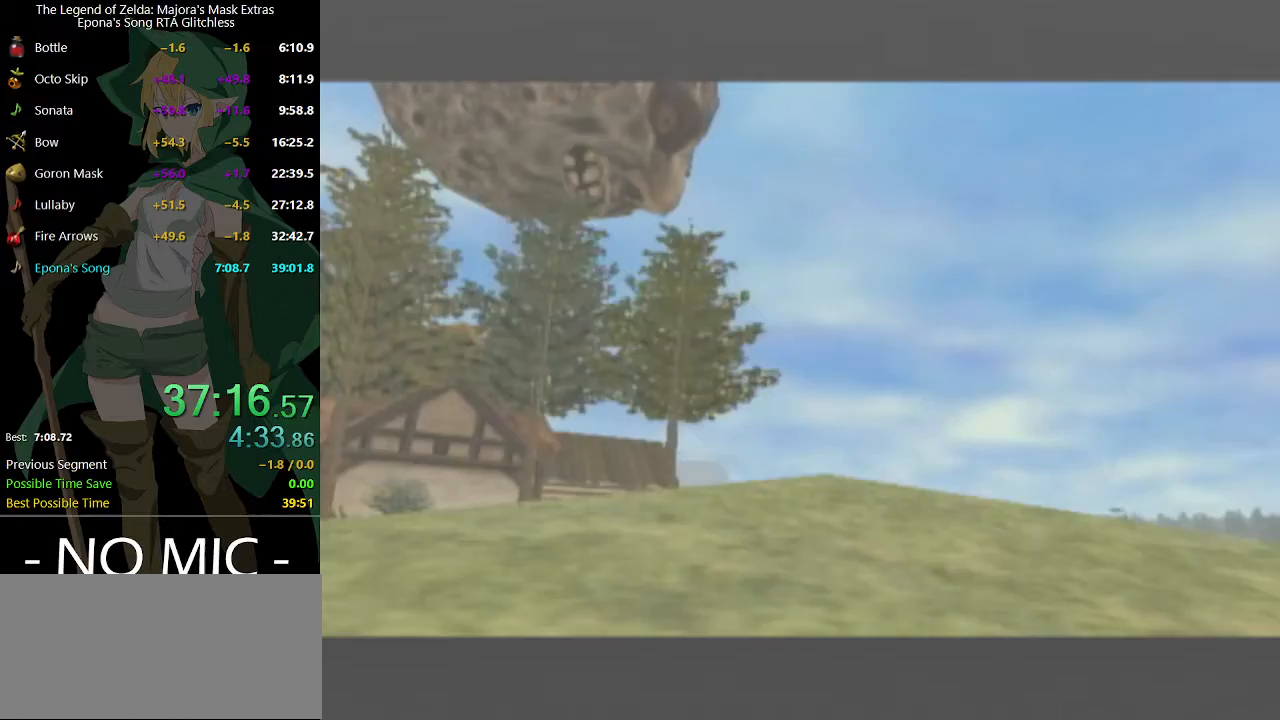
{"buttons": [], "left_stick": "center", "right_stick": "center", "events": [[267, "left_stick", "center"]]}